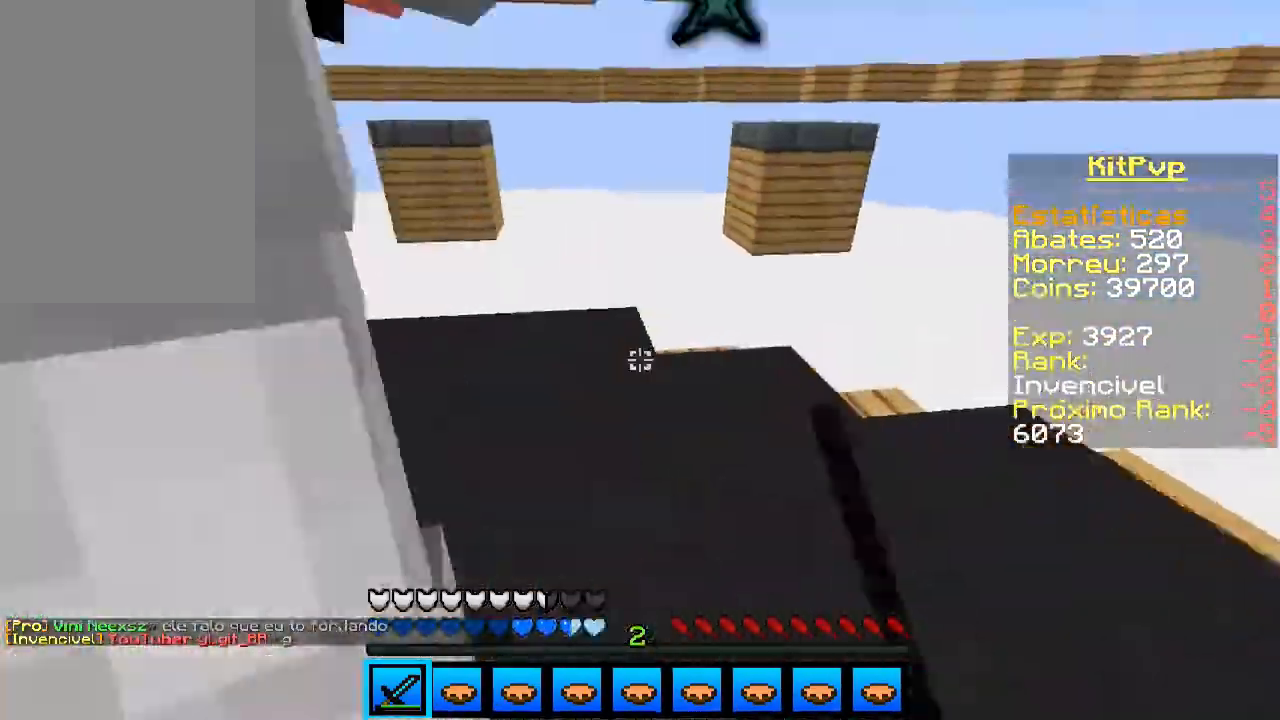
Gameplay with keyboard and mouse; each line is a JSON object with the keys and mouse buttons held at the frame after it. "events" lists presses ("down") and releases ("up") of "a", "d", "s", "space", "w", "mouse_left" and "mouse_right" between this image and that frame as [ms after this image, input, new state], when the widget could be followed in between. "mouse_left", "mouse_right" = the "left", "right" buttons of the "mouse" list. No other keys are recorded. Fast repeated clicks can show as one long hold. Mouse movement is not recorded.
{"keys": ["d", "s"], "mouse": ["left"], "events": [[33, "mouse_left", "down"], [100, "mouse_left", "up"], [133, "mouse_left", "down"], [200, "mouse_left", "up"], [233, "mouse_left", "down"], [300, "mouse_left", "up"], [300, "s", "down"], [400, "mouse_left", "down"], [433, "mouse_left", "up"], [467, "a", "up"], [500, "d", "down"], [500, "mouse_left", "down"]]}
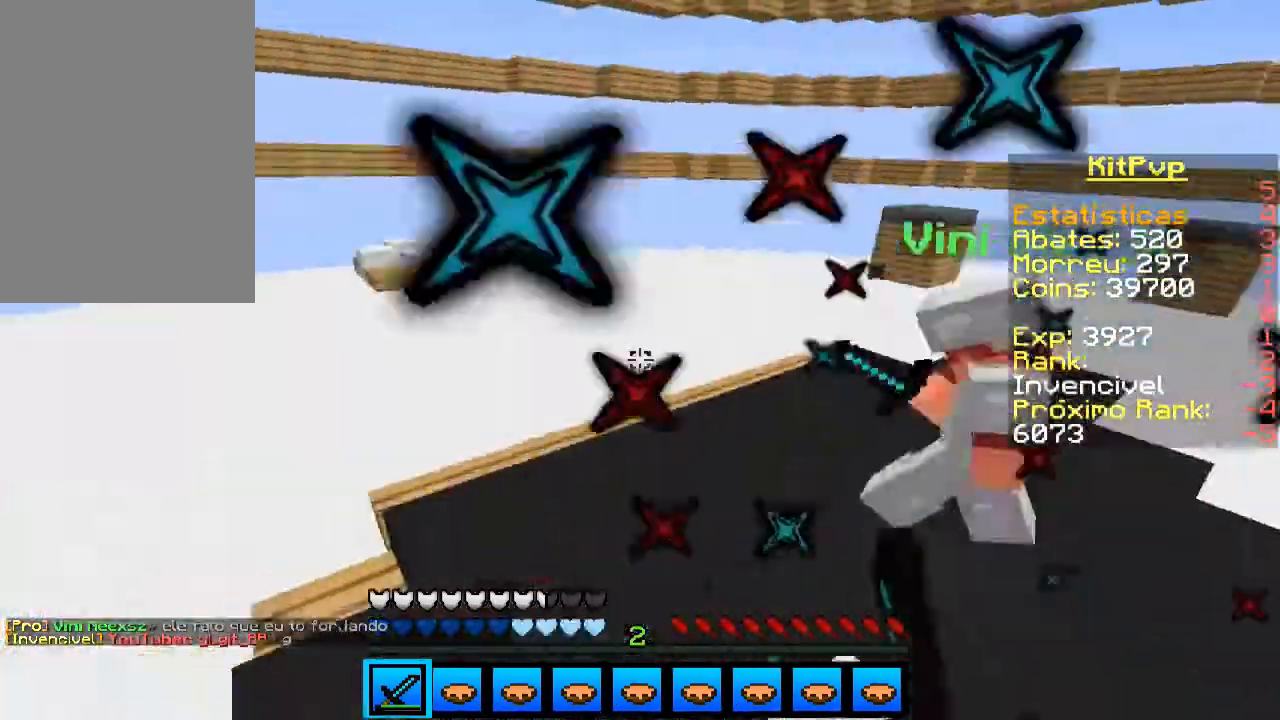
{"keys": ["a", "w"], "mouse": [], "events": [[33, "mouse_left", "up"], [33, "s", "up"], [100, "mouse_left", "down"], [133, "mouse_left", "up"], [200, "d", "up"], [233, "d", "down"], [233, "mouse_left", "down"], [233, "w", "down"], [300, "mouse_left", "up"], [433, "mouse_left", "down"], [500, "a", "down"], [500, "d", "up"], [500, "mouse_left", "up"]]}
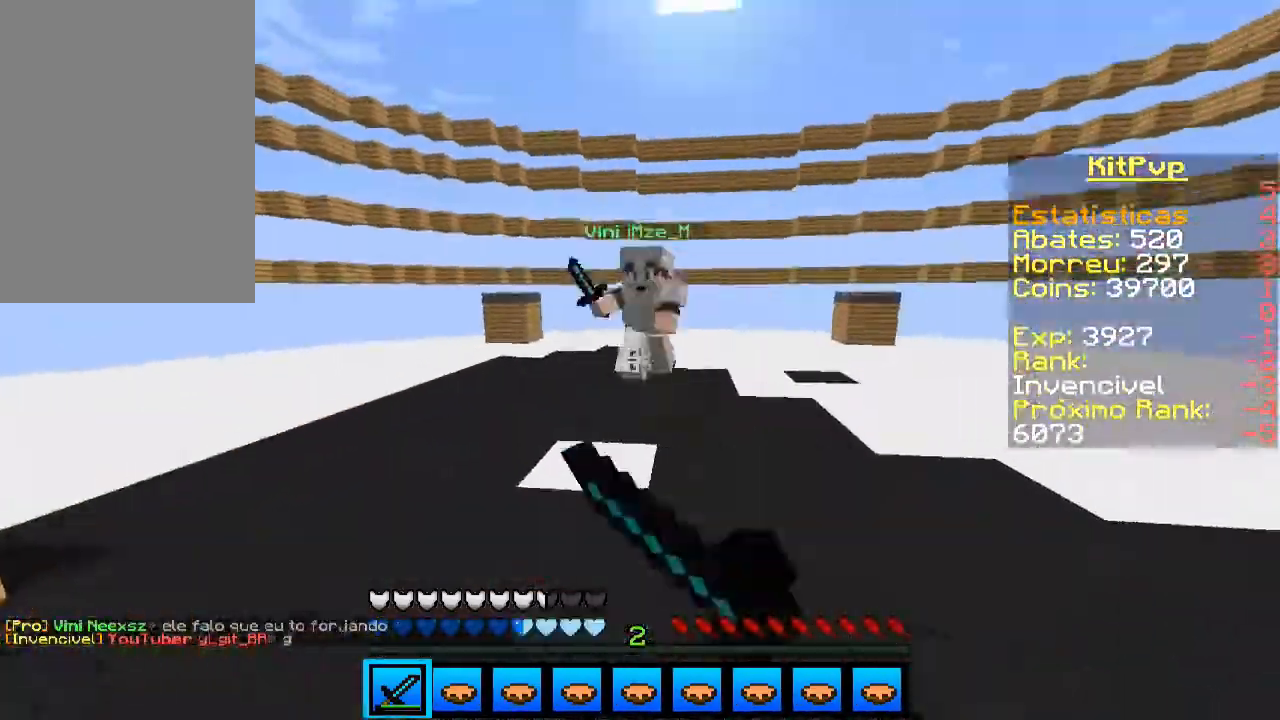
{"keys": ["d"], "mouse": [], "events": [[33, "a", "up"], [33, "mouse_left", "down"], [133, "d", "down"], [133, "mouse_left", "up"], [200, "mouse_left", "down"], [233, "mouse_left", "up"], [400, "mouse_left", "down"], [400, "w", "up"], [500, "mouse_left", "up"]]}
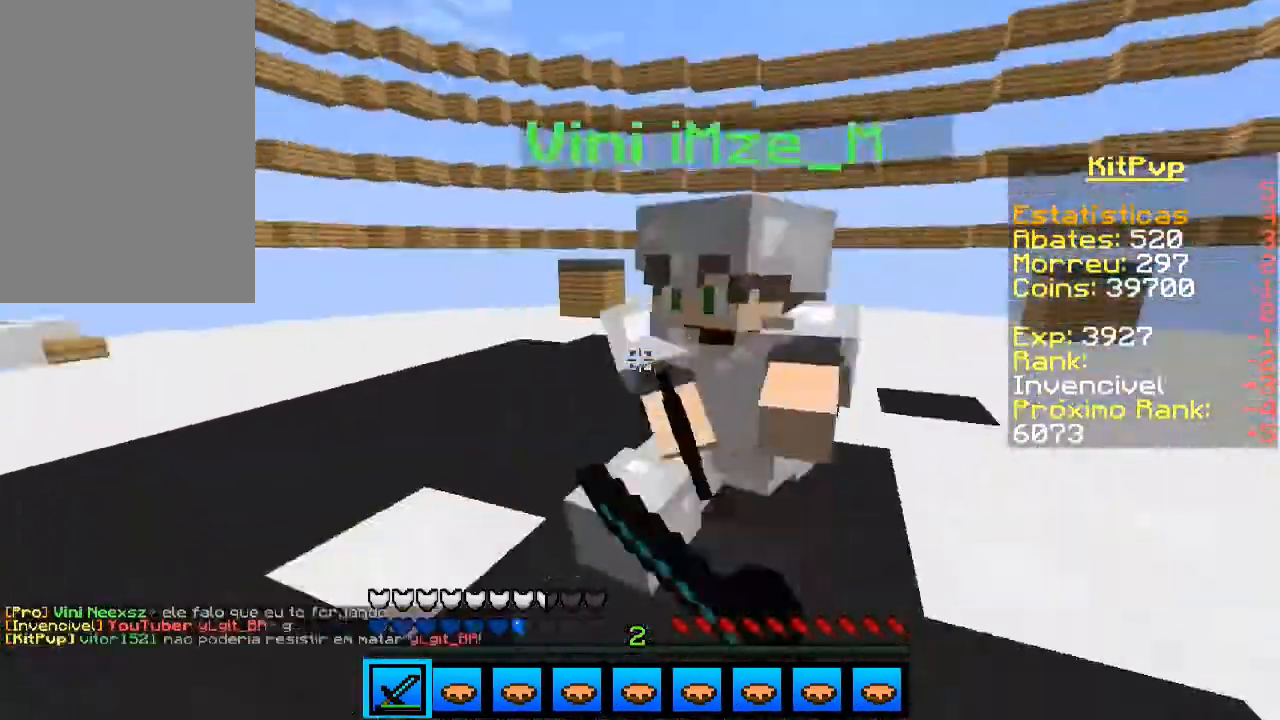
{"keys": ["d"], "mouse": ["left"], "events": [[33, "mouse_left", "down"], [100, "mouse_left", "up"], [200, "mouse_left", "down"], [333, "mouse_left", "up"], [400, "mouse_left", "down"], [433, "mouse_left", "up"], [500, "mouse_left", "down"]]}
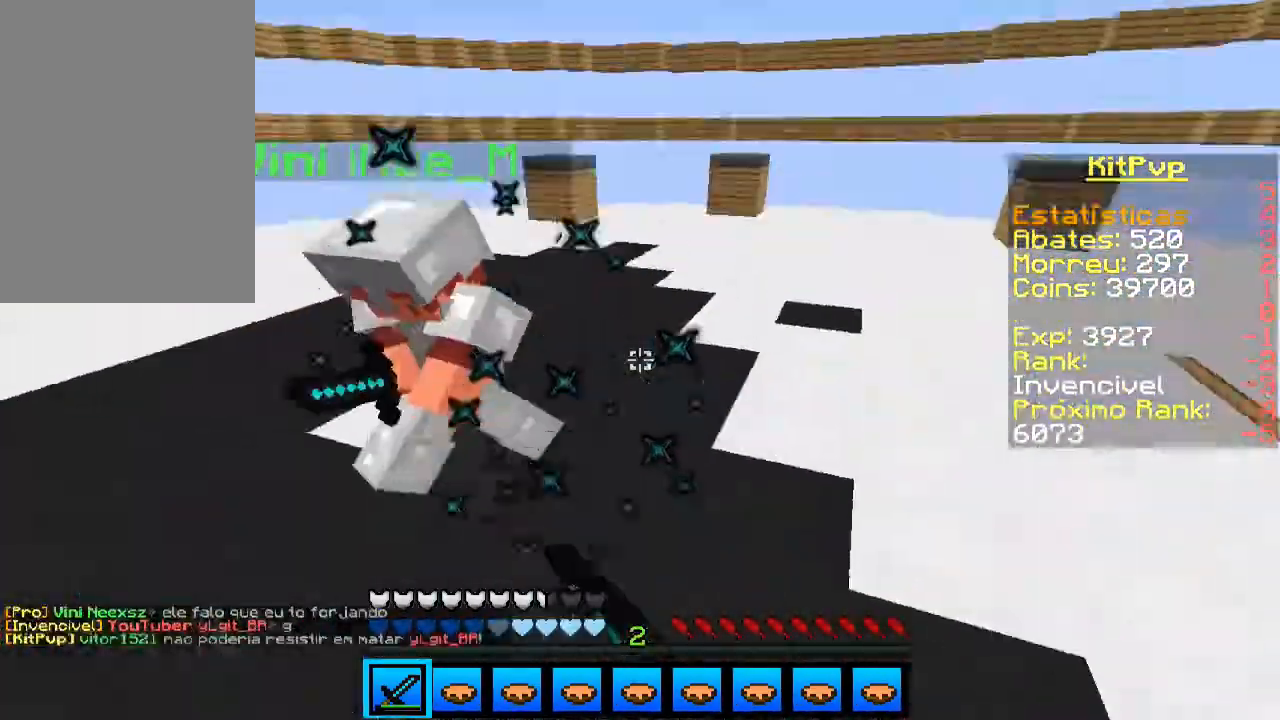
{"keys": ["a", "w"], "mouse": ["left"], "events": [[33, "a", "down"], [33, "mouse_left", "up"], [33, "w", "down"], [100, "d", "up"], [133, "mouse_left", "down"], [200, "mouse_left", "up"], [233, "mouse_left", "down"], [300, "mouse_left", "up"], [400, "mouse_left", "down"], [433, "mouse_left", "up"], [500, "mouse_left", "down"]]}
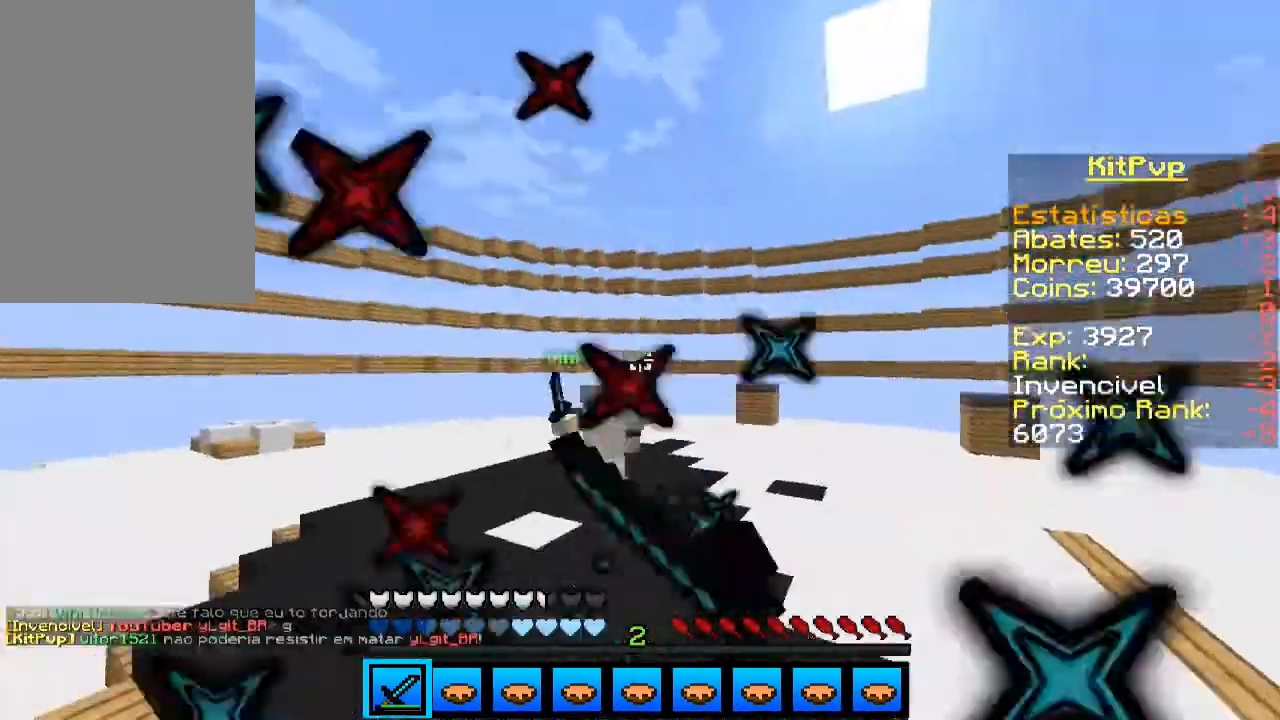
{"keys": ["space", "w"], "mouse": [], "events": [[100, "mouse_left", "up"], [133, "mouse_left", "down"], [200, "a", "up"], [200, "mouse_left", "up"], [333, "mouse_right", "down"], [400, "mouse_right", "up"], [400, "space", "down"]]}
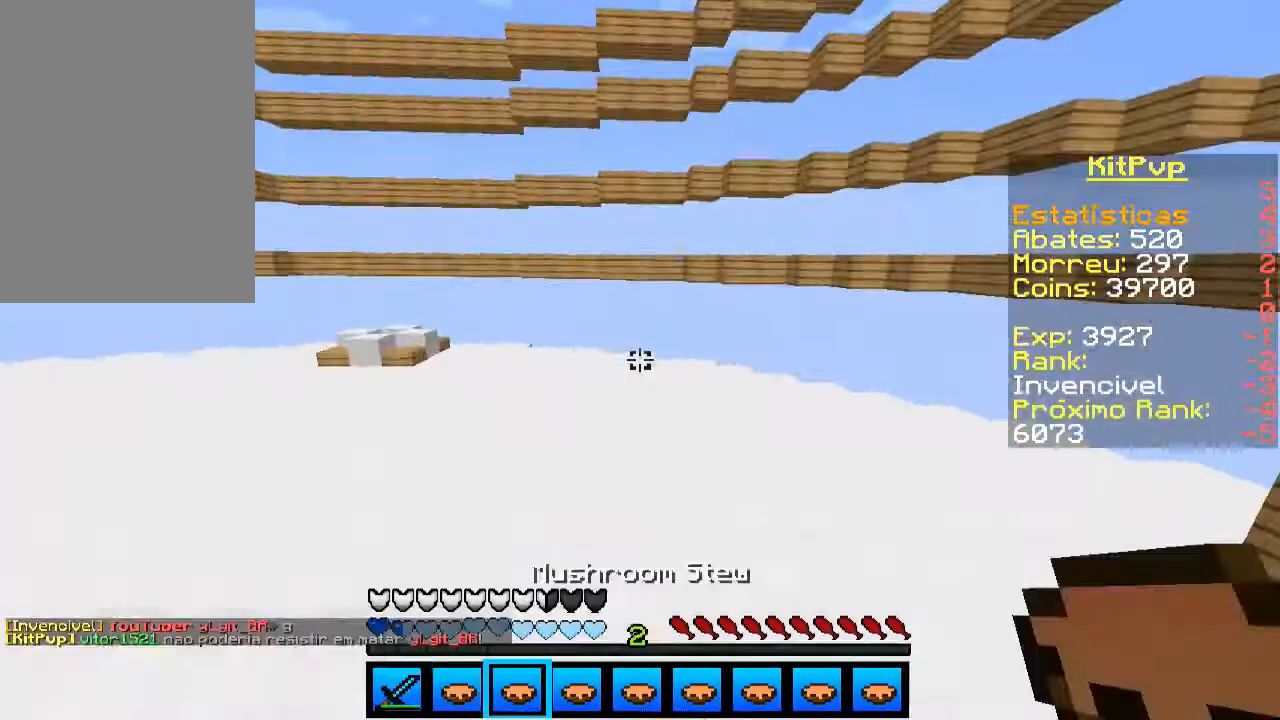
{"keys": ["w"], "mouse": [], "events": [[133, "mouse_right", "down"], [233, "mouse_right", "up"], [267, "mouse_right", "down"], [333, "mouse_right", "up"], [333, "space", "up"]]}
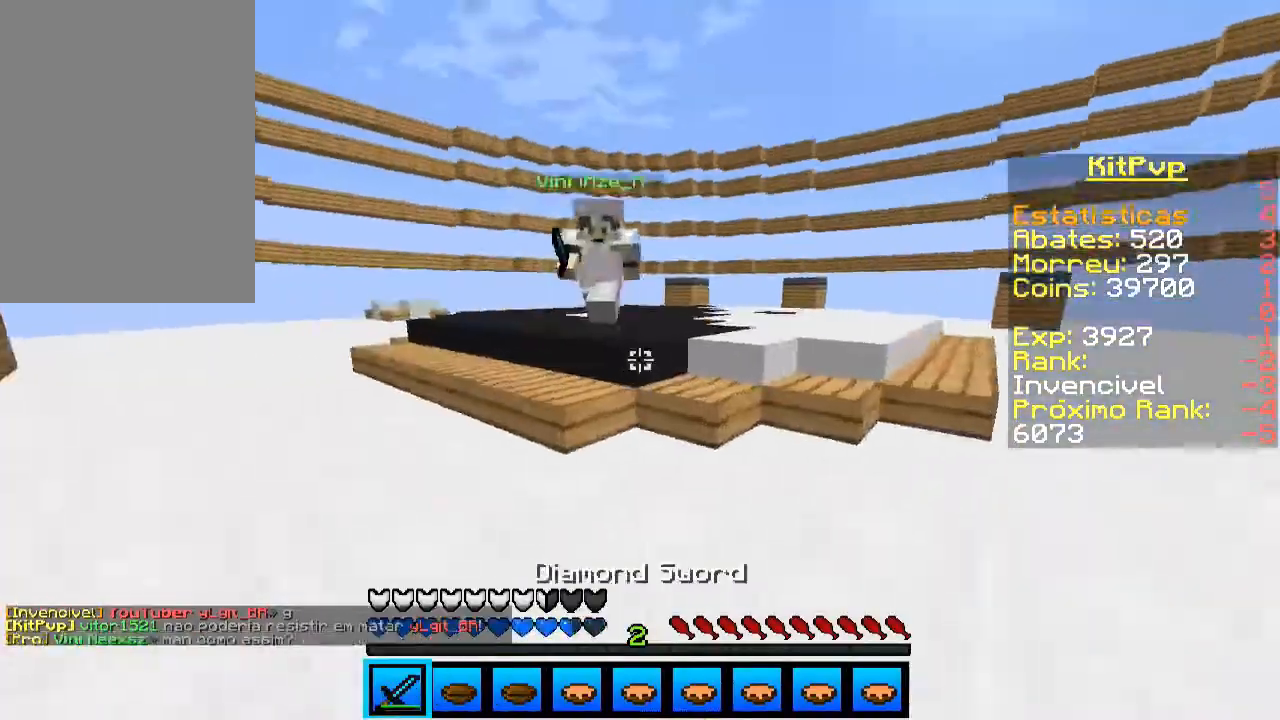
{"keys": ["w"], "mouse": [], "events": [[100, "mouse_left", "down"], [133, "mouse_left", "up"], [200, "mouse_left", "down"], [233, "a", "down"], [233, "mouse_left", "up"], [333, "mouse_left", "down"], [400, "mouse_left", "up"], [433, "mouse_left", "down"], [500, "a", "up"], [500, "mouse_left", "up"]]}
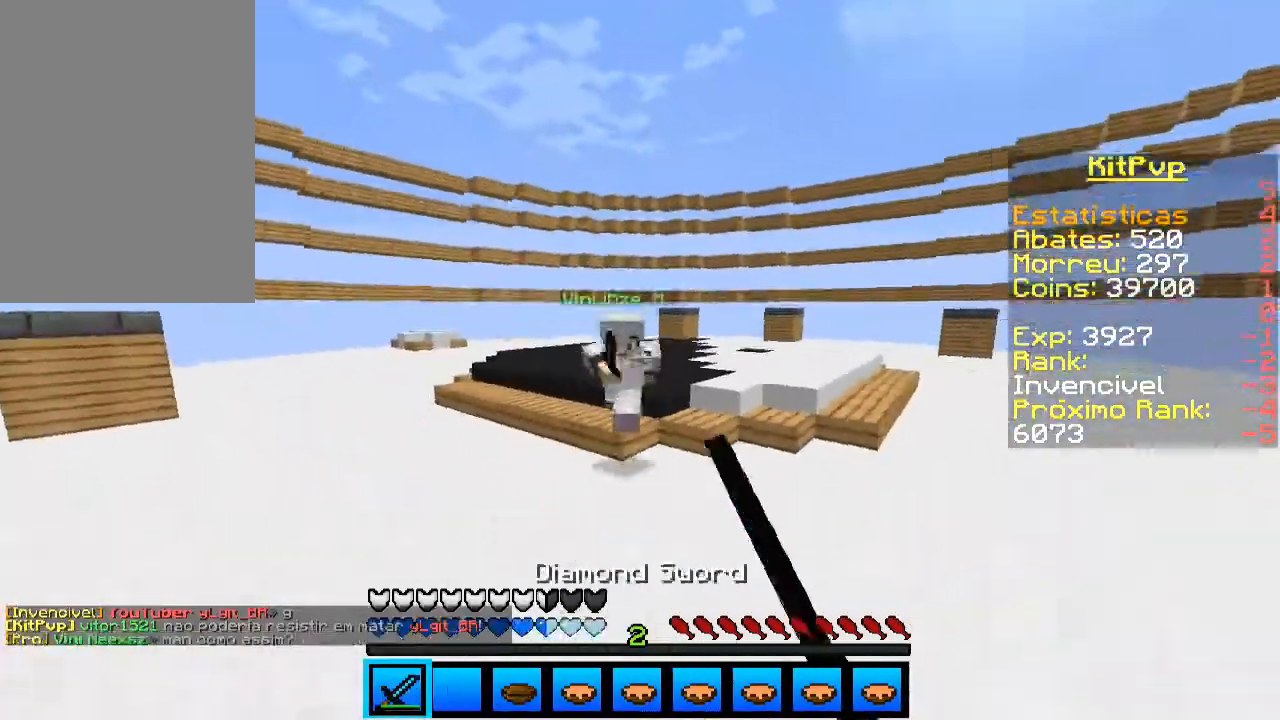
{"keys": ["w"], "mouse": [], "events": [[33, "mouse_left", "down"], [67, "a", "down"], [100, "mouse_left", "up"], [133, "mouse_left", "down"], [200, "mouse_left", "up"], [300, "a", "up"], [300, "mouse_left", "down"], [333, "mouse_left", "up"], [400, "mouse_left", "down"], [433, "mouse_left", "up"]]}
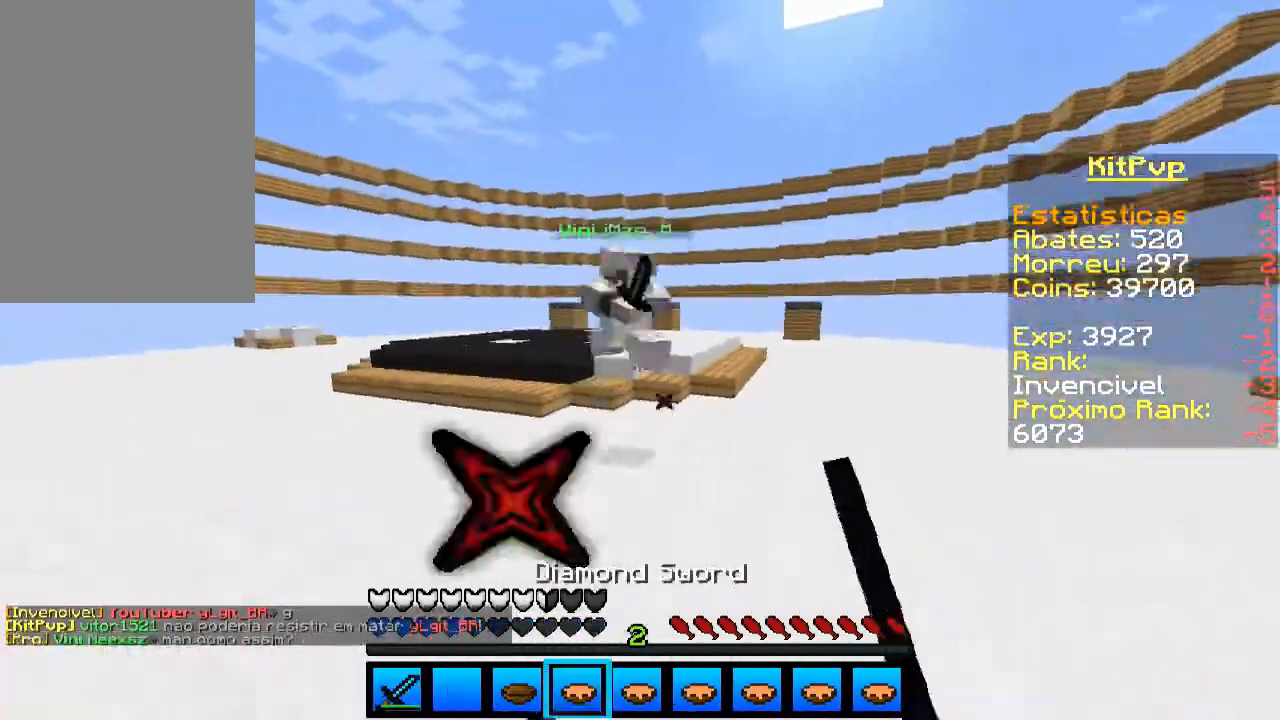
{"keys": ["w"], "mouse": [], "events": [[100, "mouse_right", "down"], [200, "mouse_right", "up"], [400, "mouse_left", "down"], [433, "mouse_left", "up"]]}
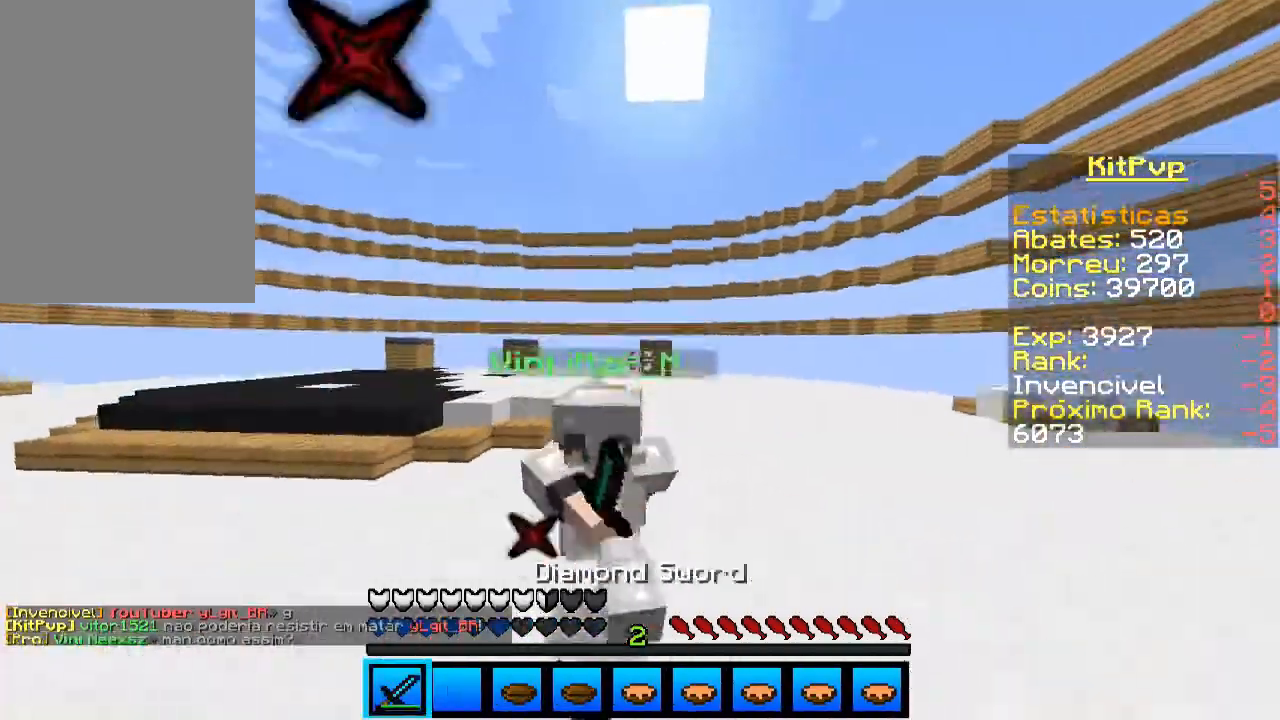
{"keys": ["d", "w"], "mouse": ["left"], "events": [[33, "mouse_left", "down"], [100, "a", "down"], [100, "mouse_left", "up"], [133, "mouse_left", "down"], [200, "mouse_left", "up"], [233, "mouse_left", "down"], [300, "a", "up"], [300, "mouse_left", "up"], [333, "d", "down"], [367, "mouse_left", "down"], [433, "mouse_left", "up"], [500, "mouse_left", "down"]]}
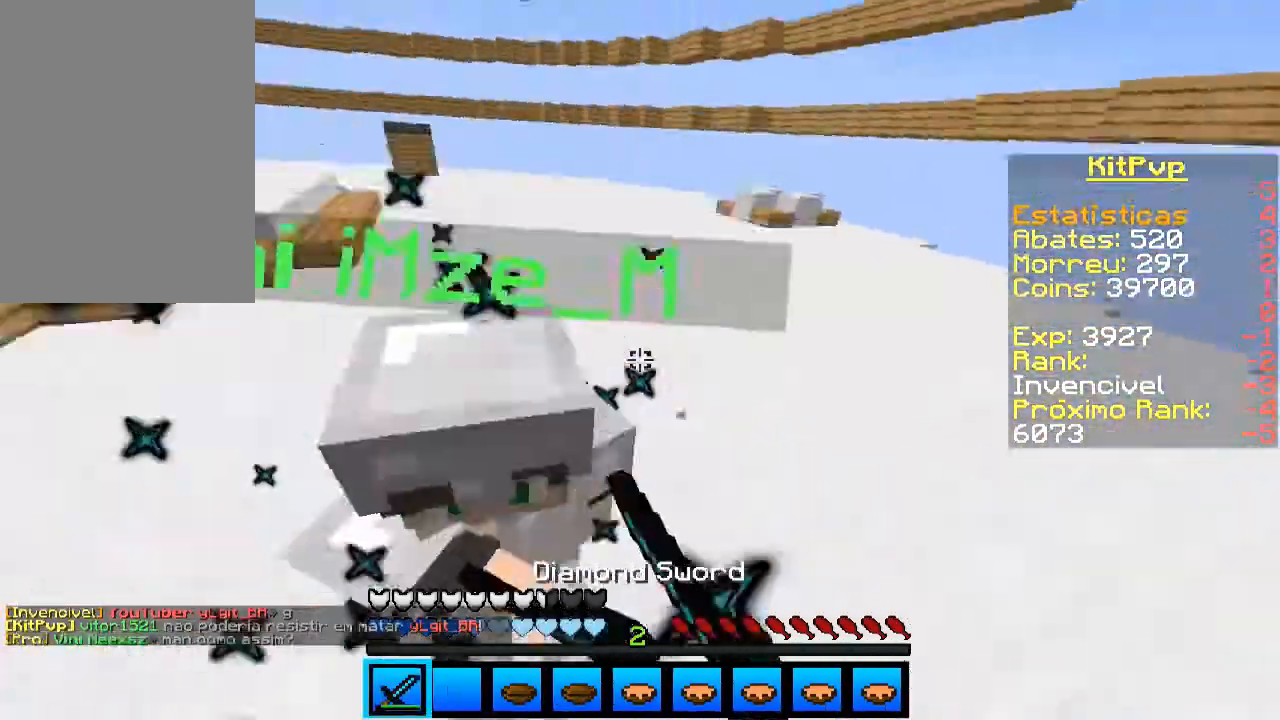
{"keys": ["a", "w"], "mouse": ["left"], "events": [[33, "mouse_left", "up"], [67, "mouse_left", "down"], [200, "mouse_left", "up"], [233, "d", "up"], [233, "mouse_left", "down"], [300, "a", "down"], [300, "mouse_left", "up"], [333, "mouse_left", "down"]]}
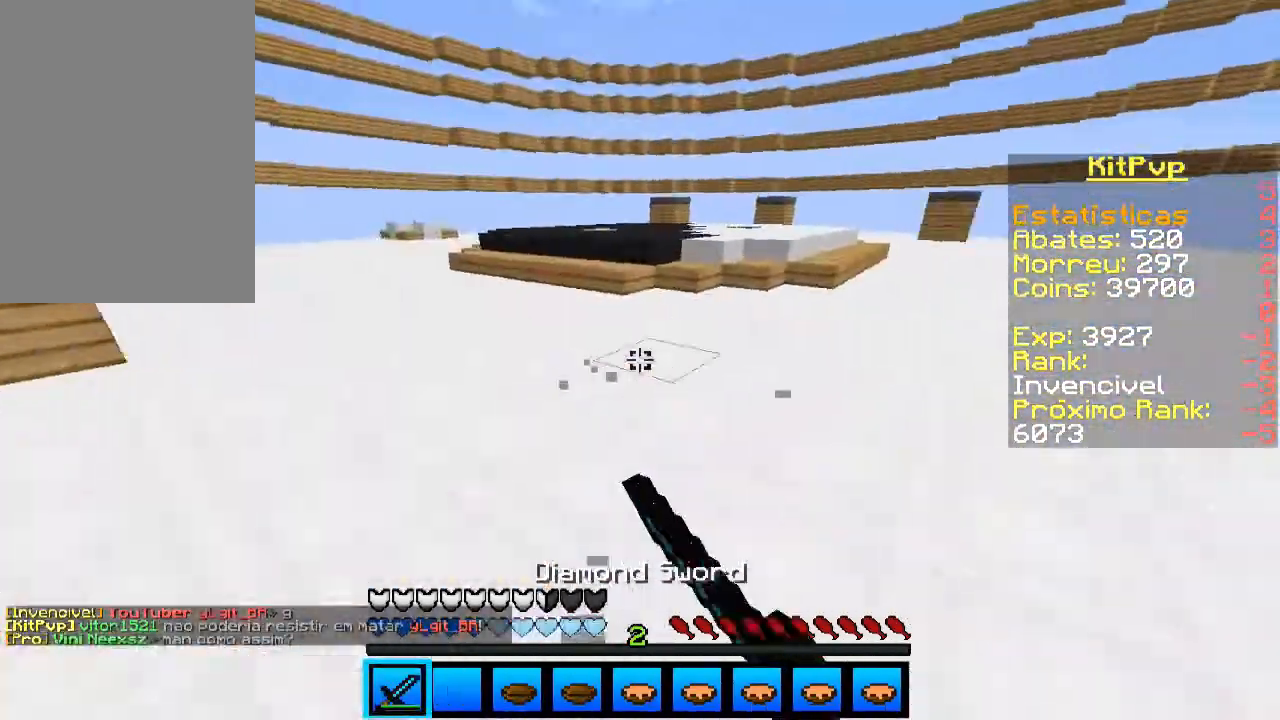
{"keys": ["space", "w"], "mouse": [], "events": [[33, "mouse_left", "up"], [100, "a", "up"], [200, "mouse_right", "down"], [233, "mouse_right", "up"], [333, "space", "down"]]}
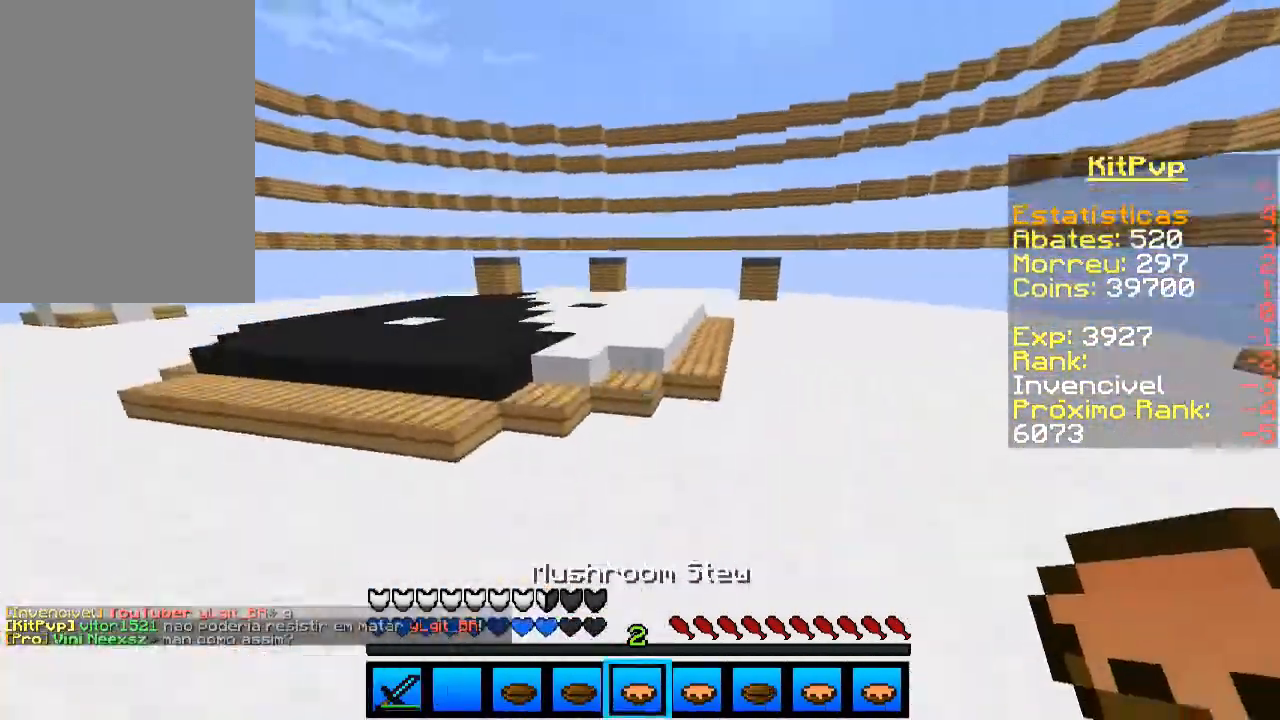
{"keys": ["space", "w"], "mouse": [], "events": [[133, "space", "up"], [300, "space", "down"], [333, "space", "up"], [433, "space", "down"]]}
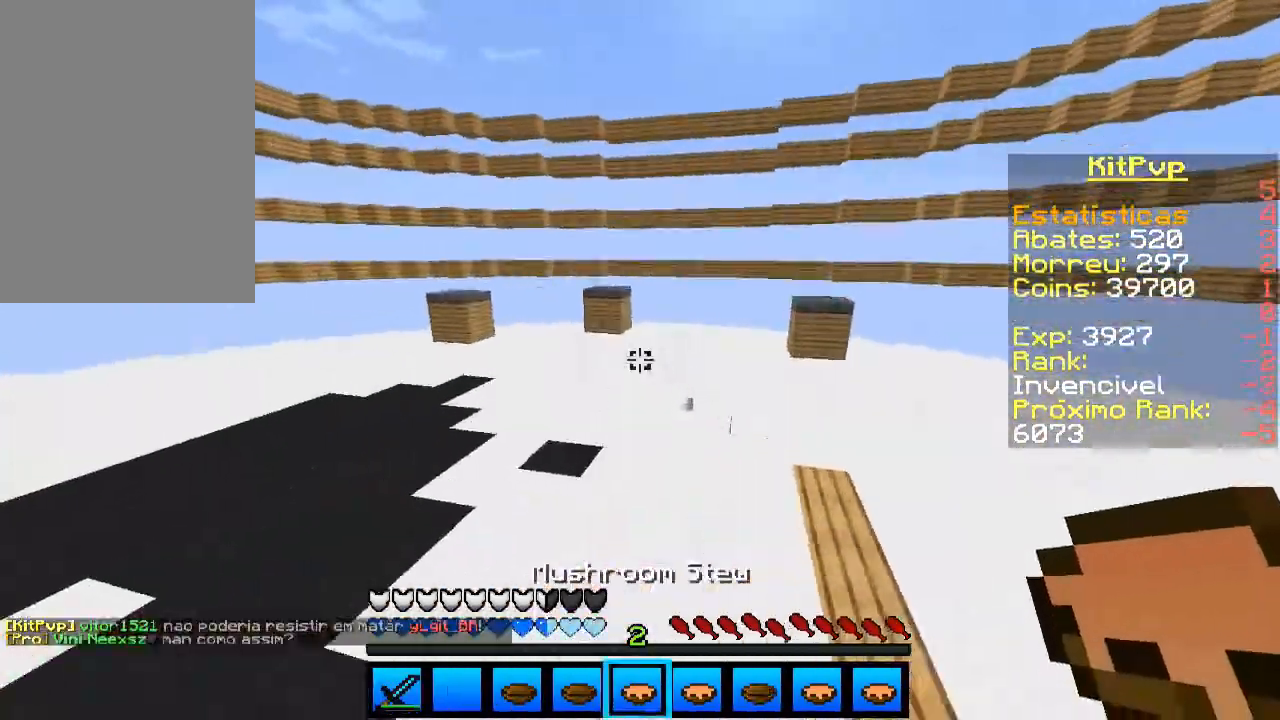
{"keys": ["space", "w"], "mouse": [], "events": [[33, "space", "up"], [300, "space", "down"], [333, "space", "up"], [400, "space", "down"]]}
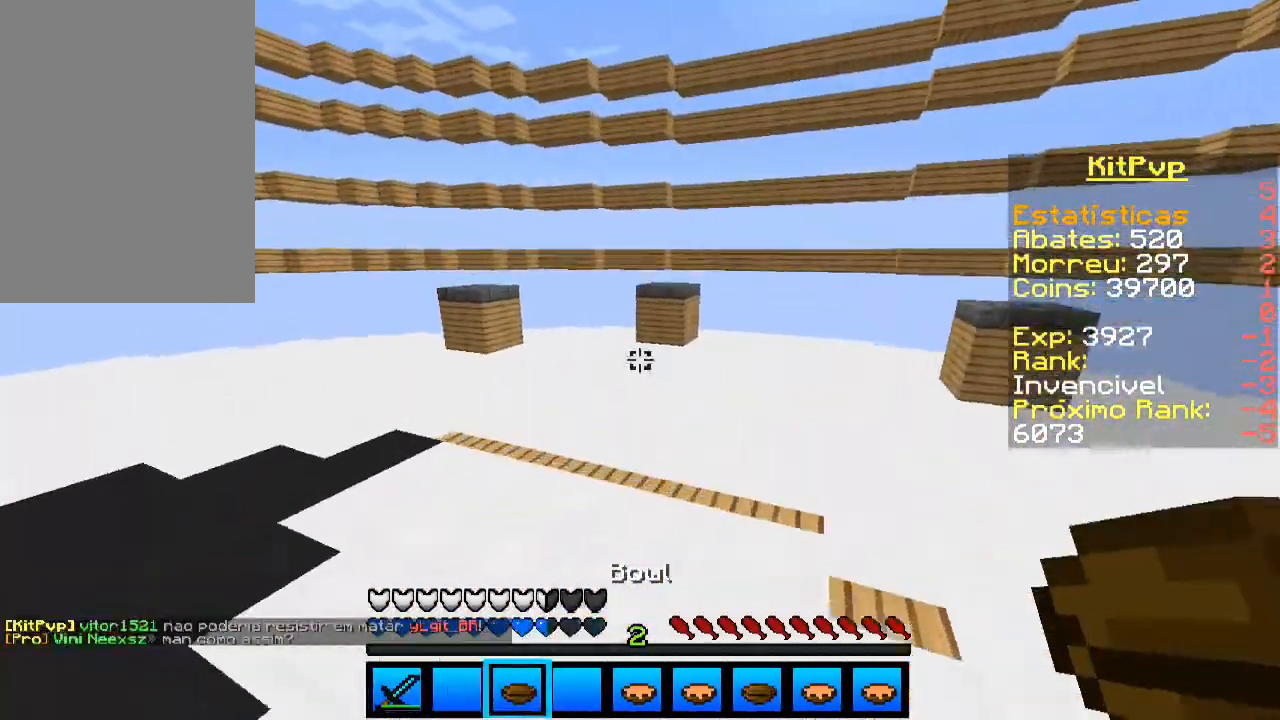
{"keys": ["space", "w"], "mouse": [], "events": []}
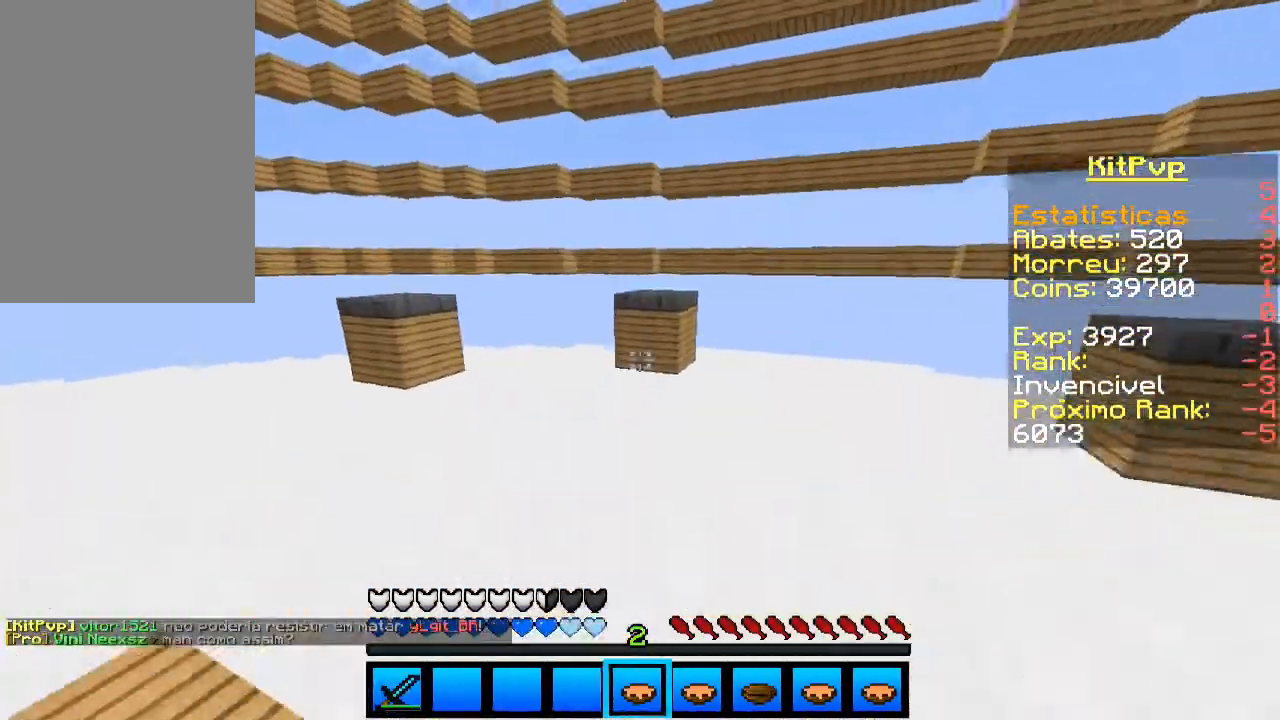
{"keys": ["space", "w"], "mouse": [], "events": []}
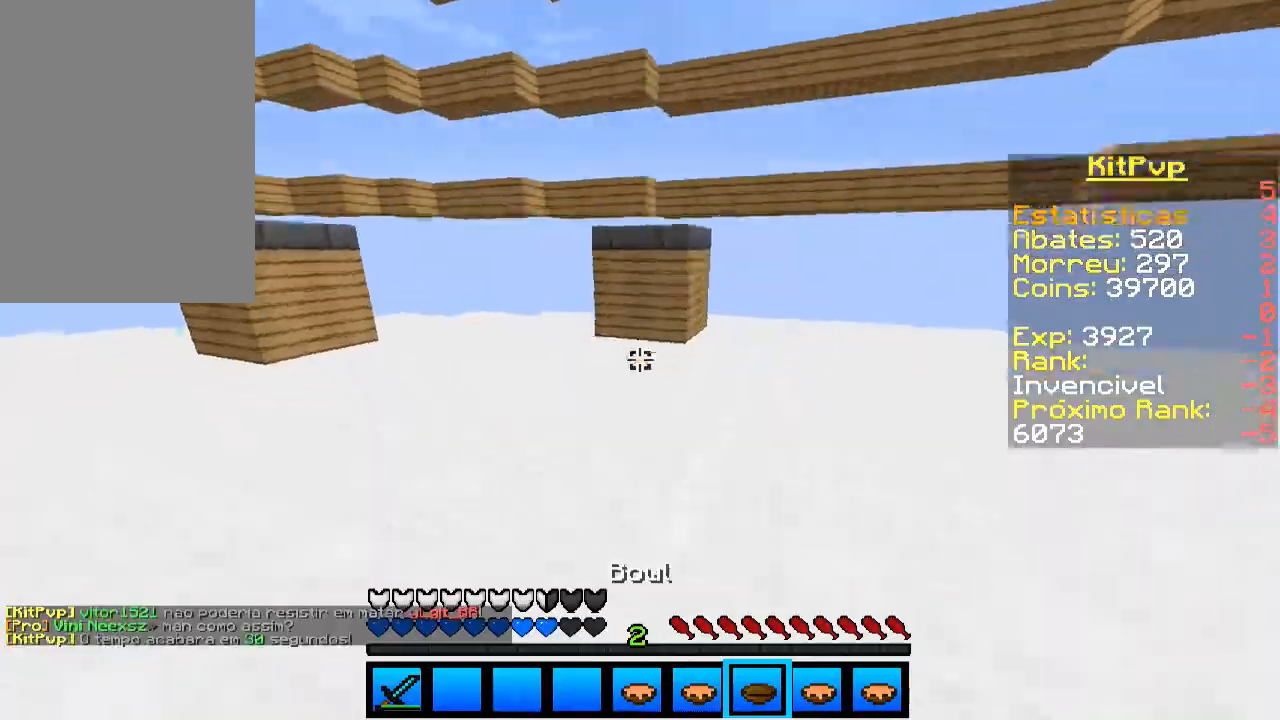
{"keys": [], "mouse": [], "events": [[133, "space", "up"], [133, "w", "up"]]}
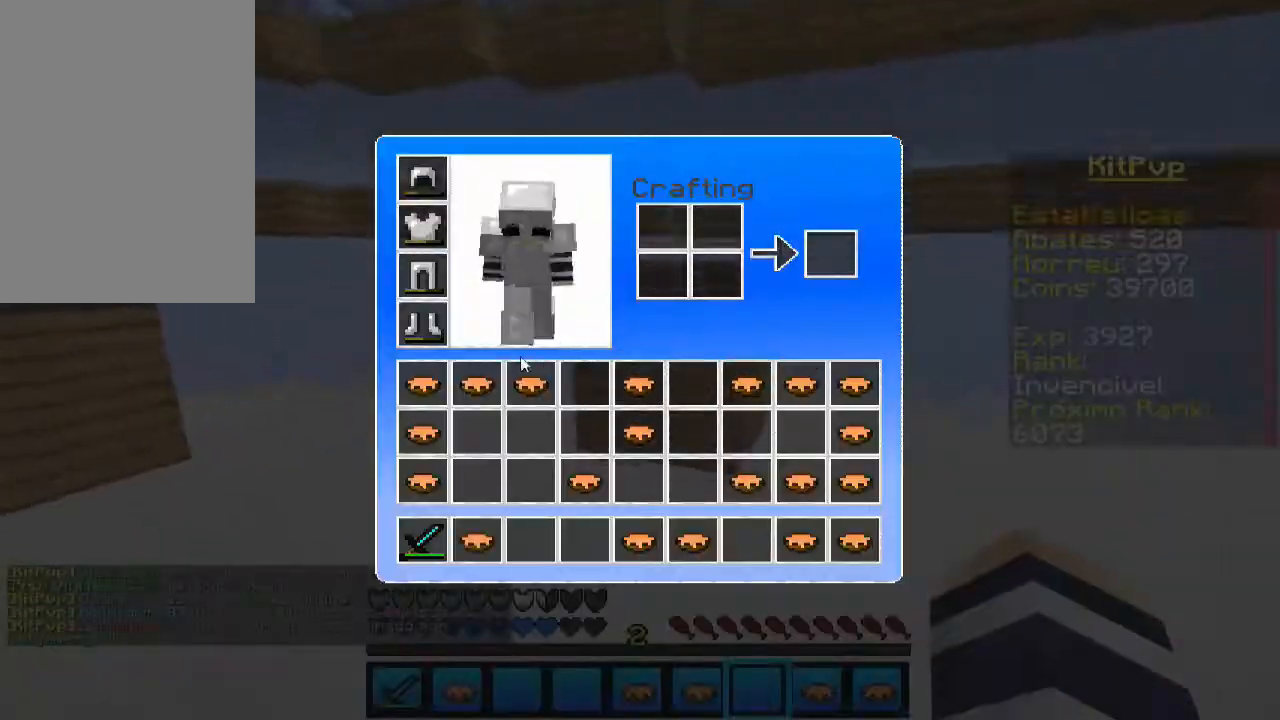
{"keys": [], "mouse": [], "events": [[200, "mouse_left", "down"], [233, "mouse_left", "up"]]}
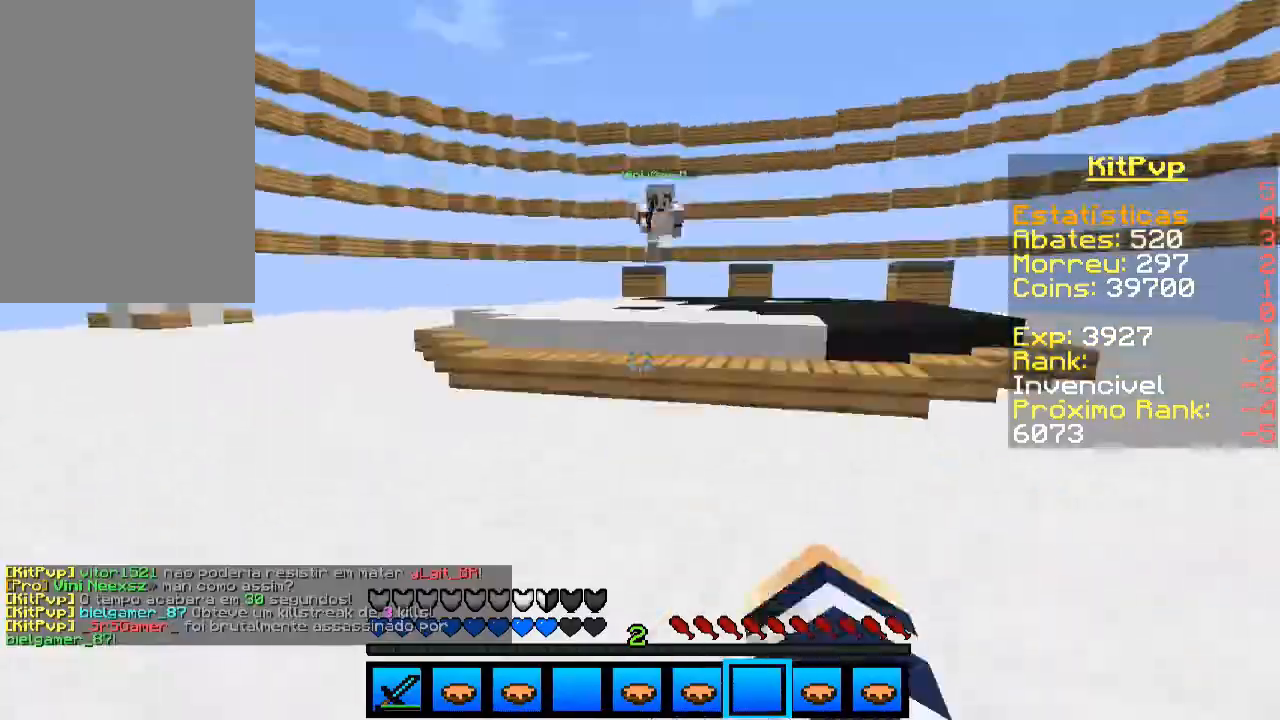
{"keys": ["a", "w"], "mouse": [], "events": [[33, "w", "down"], [500, "a", "down"]]}
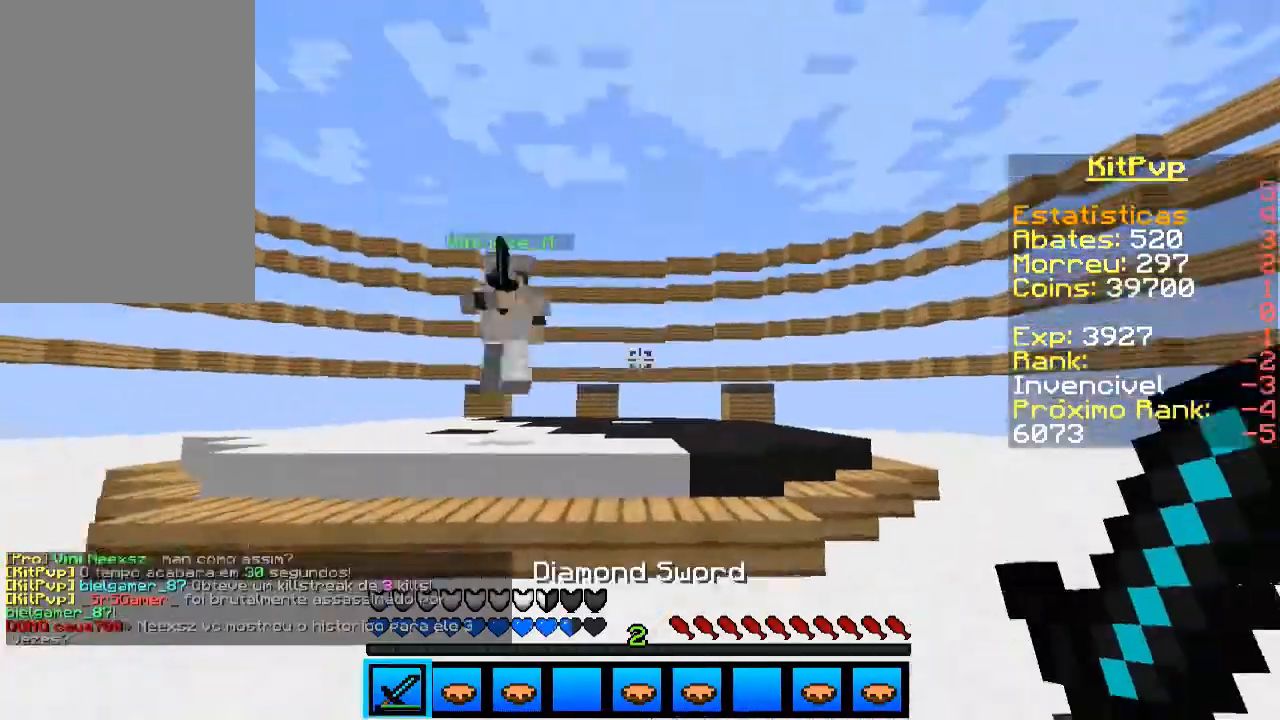
{"keys": ["a", "w"], "mouse": ["left"], "events": [[200, "mouse_left", "down"], [233, "mouse_left", "up"], [300, "mouse_left", "down"], [333, "mouse_left", "up"], [400, "mouse_left", "down"], [433, "mouse_left", "up"], [500, "mouse_left", "down"]]}
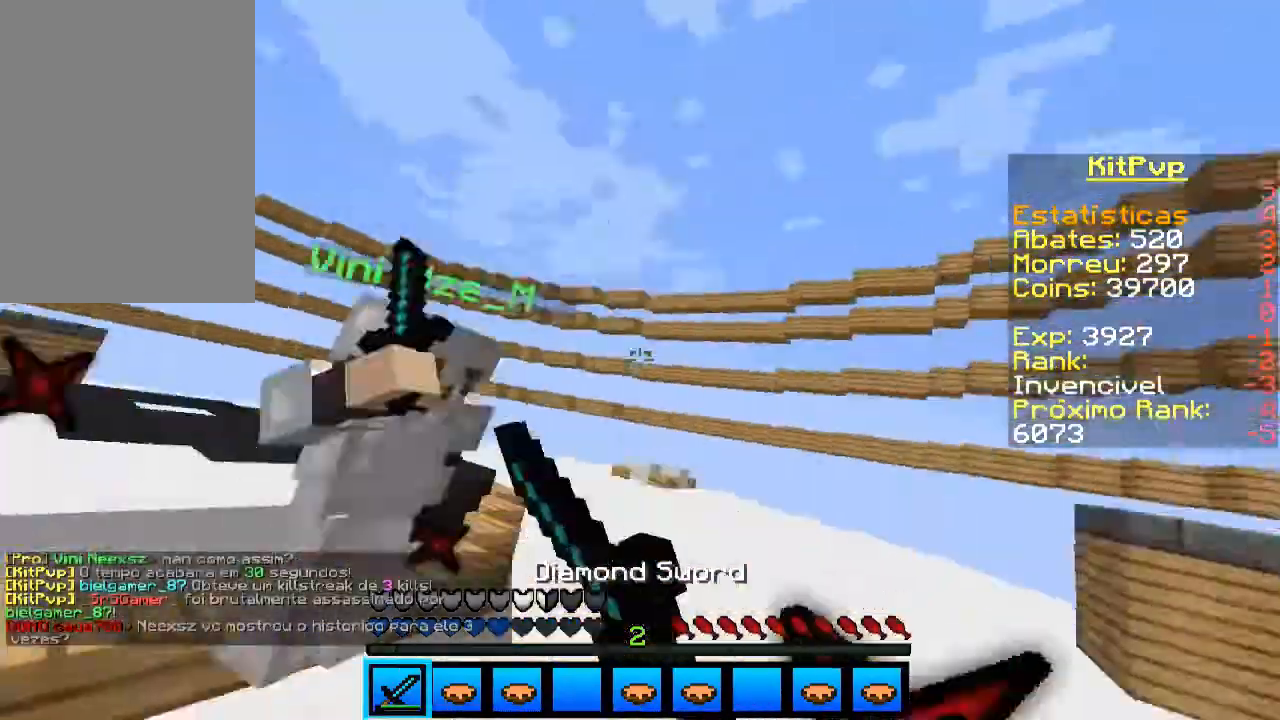
{"keys": ["a", "w"], "mouse": ["left"], "events": [[100, "a", "up"], [200, "mouse_left", "up"], [233, "mouse_left", "down"], [300, "a", "down"], [300, "mouse_left", "up"], [333, "mouse_left", "down"], [400, "mouse_left", "up"], [433, "mouse_left", "down"]]}
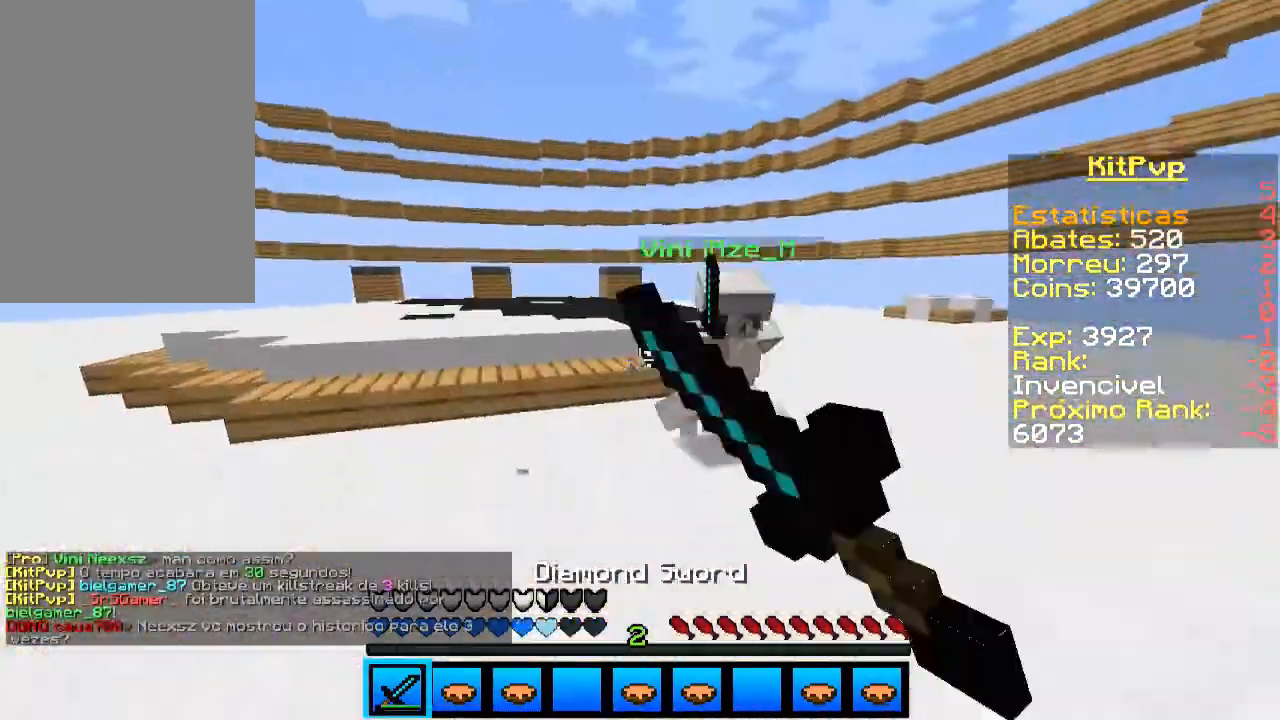
{"keys": ["d"], "mouse": [], "events": [[33, "mouse_left", "up"], [100, "a", "up"], [100, "mouse_left", "down"], [133, "mouse_left", "up"], [200, "mouse_left", "down"], [233, "mouse_left", "up"], [300, "d", "down"], [300, "mouse_left", "down"], [400, "mouse_left", "up"], [433, "mouse_left", "down"], [433, "w", "up"], [500, "mouse_left", "up"]]}
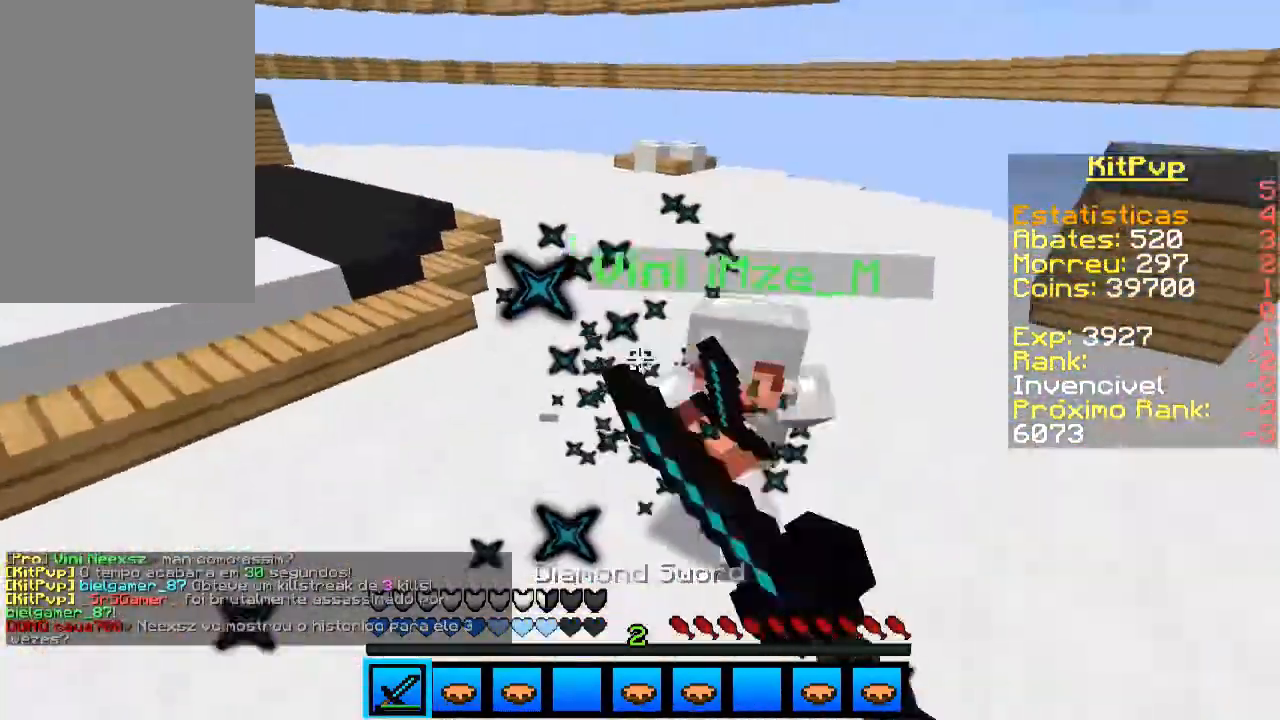
{"keys": ["d", "w"], "mouse": [], "events": [[33, "mouse_left", "down"], [100, "mouse_left", "up"], [200, "mouse_left", "down"], [200, "w", "down"], [233, "mouse_left", "up"], [233, "w", "up"], [300, "mouse_left", "down"], [333, "mouse_left", "up"], [367, "w", "down"], [400, "mouse_left", "down"], [500, "mouse_left", "up"]]}
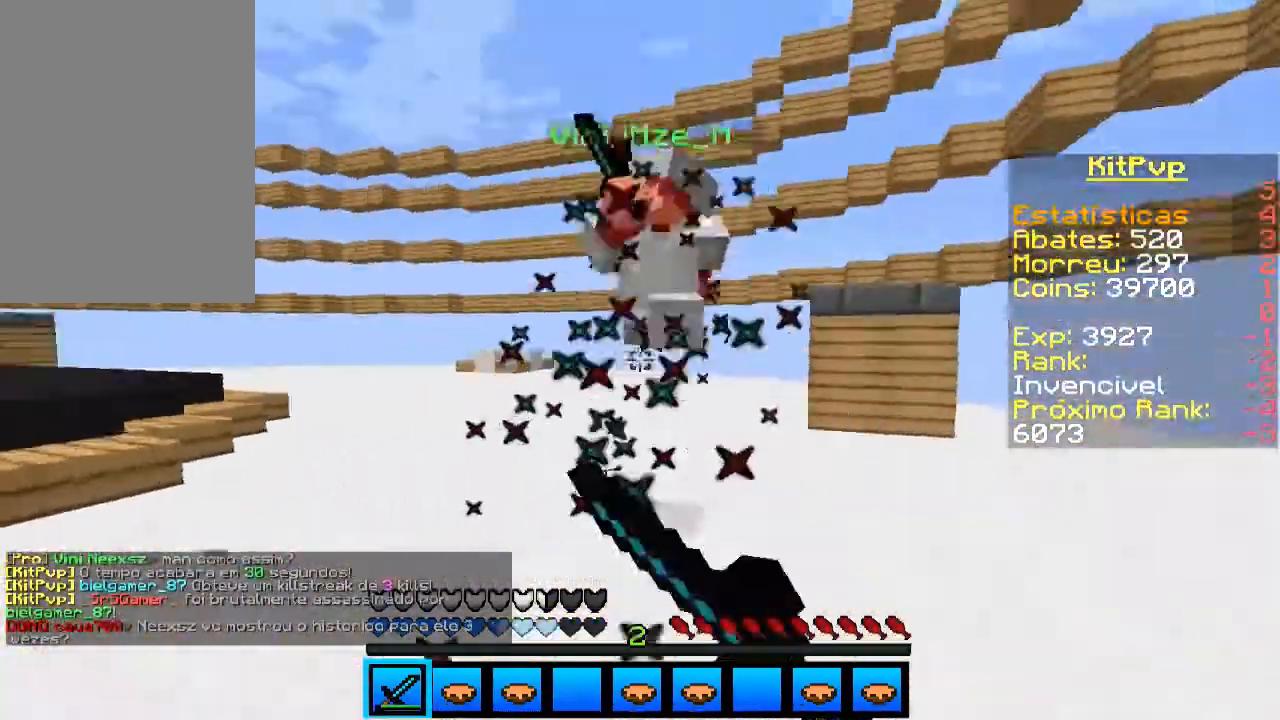
{"keys": ["a", "w"], "mouse": ["left"], "events": [[33, "mouse_left", "down"], [100, "mouse_left", "up"], [133, "mouse_left", "down"], [167, "mouse_left", "up"], [233, "mouse_left", "down"], [300, "mouse_left", "up"], [333, "a", "down"], [333, "d", "up"], [400, "mouse_left", "down"], [433, "mouse_left", "up"], [500, "mouse_left", "down"]]}
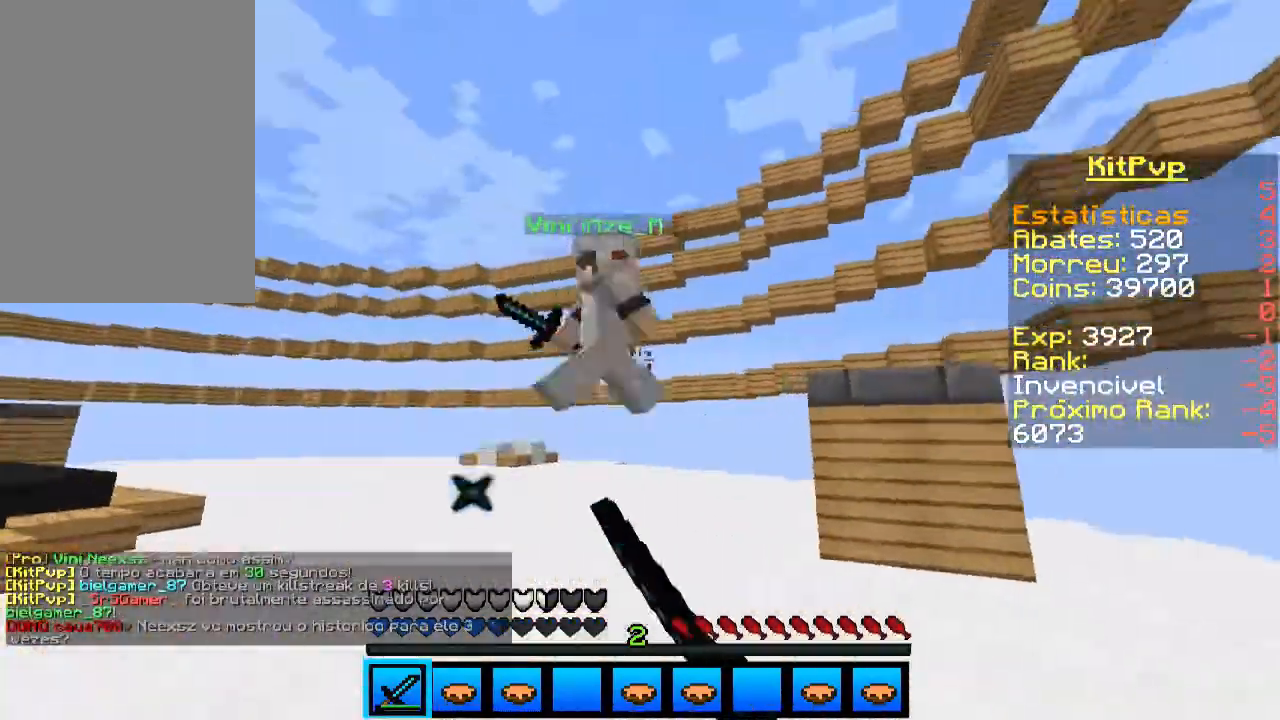
{"keys": ["a", "w"], "mouse": [], "events": [[33, "mouse_left", "up"], [100, "mouse_left", "down"], [200, "mouse_left", "up"], [233, "mouse_left", "down"], [367, "mouse_left", "up"], [433, "mouse_left", "down"], [500, "mouse_left", "up"]]}
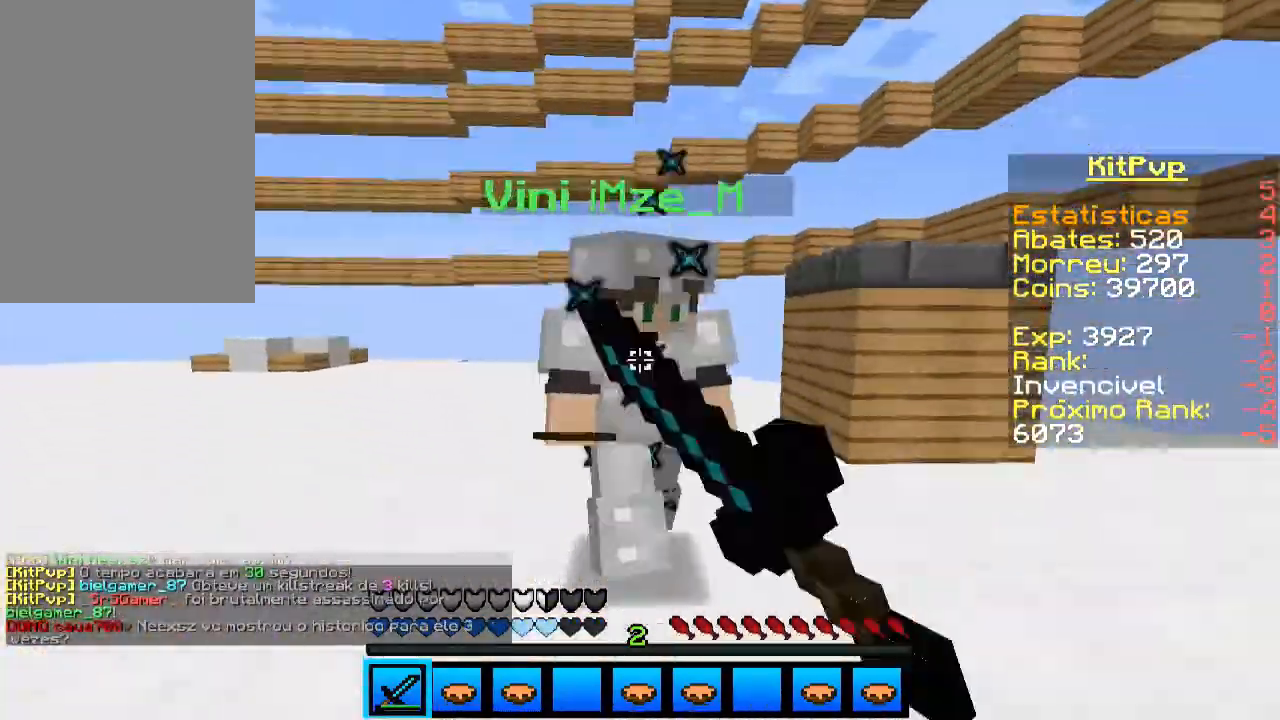
{"keys": ["d"], "mouse": ["left"], "events": [[33, "mouse_left", "down"], [100, "mouse_left", "up"], [133, "d", "down"], [133, "mouse_left", "down"], [133, "w", "up"], [200, "a", "up"], [200, "mouse_left", "up"], [300, "mouse_left", "down"], [333, "mouse_left", "up"], [400, "mouse_left", "down"], [433, "mouse_left", "up"], [500, "mouse_left", "down"]]}
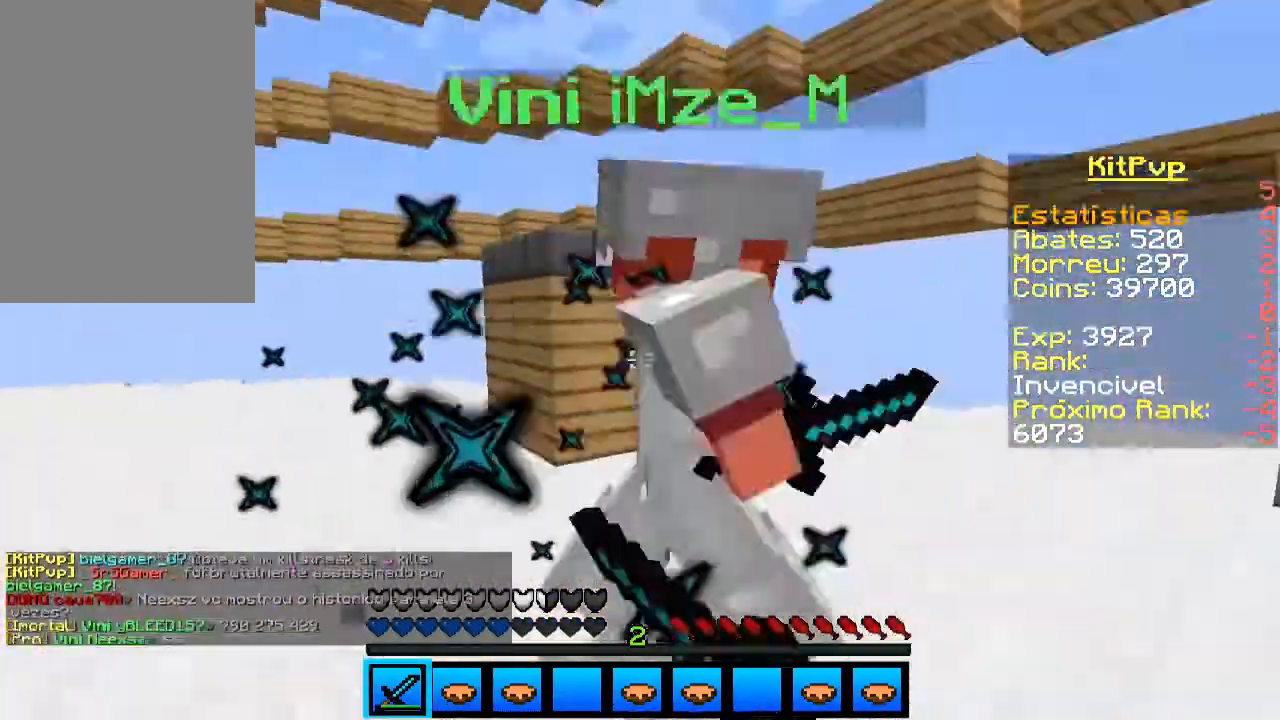
{"keys": ["d", "w"], "mouse": ["left"], "events": [[33, "mouse_left", "up"], [100, "mouse_left", "down"], [200, "mouse_left", "up"], [233, "mouse_left", "down"], [300, "mouse_left", "up"], [333, "mouse_left", "down"], [333, "w", "down"], [400, "mouse_left", "up"], [433, "mouse_left", "down"]]}